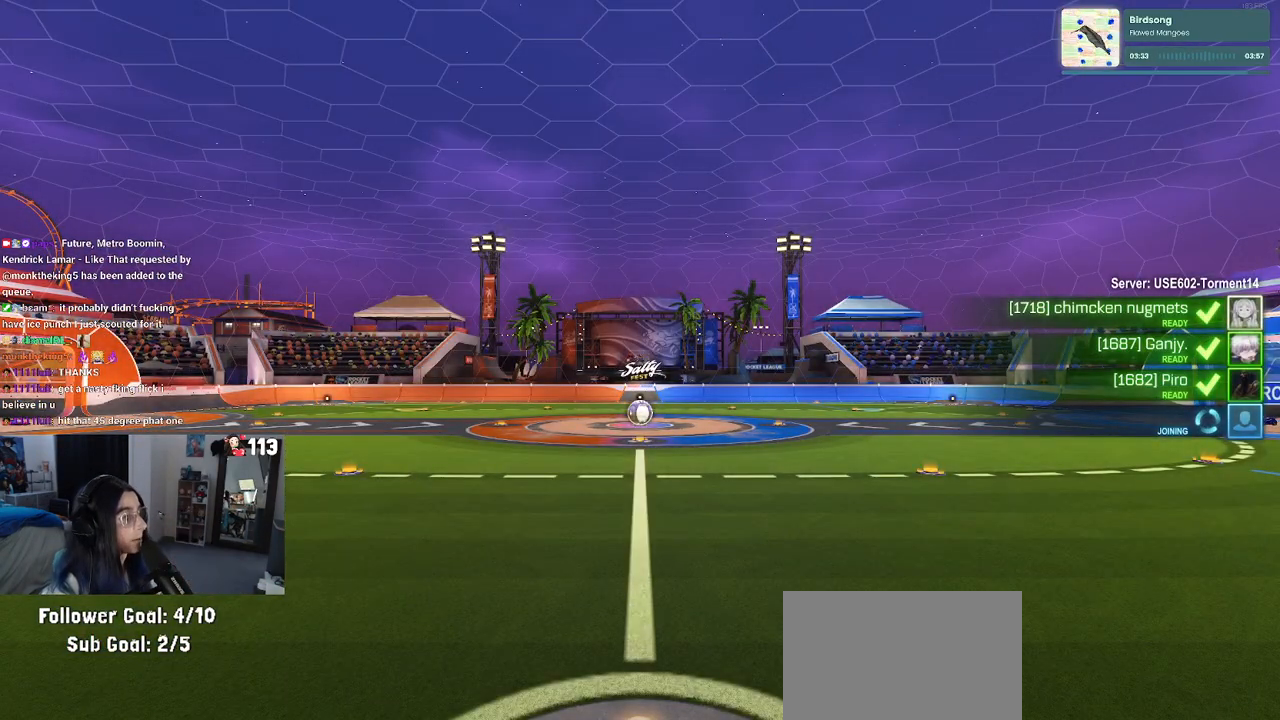
Gameplay with a controller (PlayStation layout); each line is a JSON object with the inputs held at the frame after it. "events" lists button and stick changes between this image and that frame as [ms after this image, input, new state], when the widget could be followed in between.
{"buttons": [], "left_stick": "center", "right_stick": "center", "events": []}
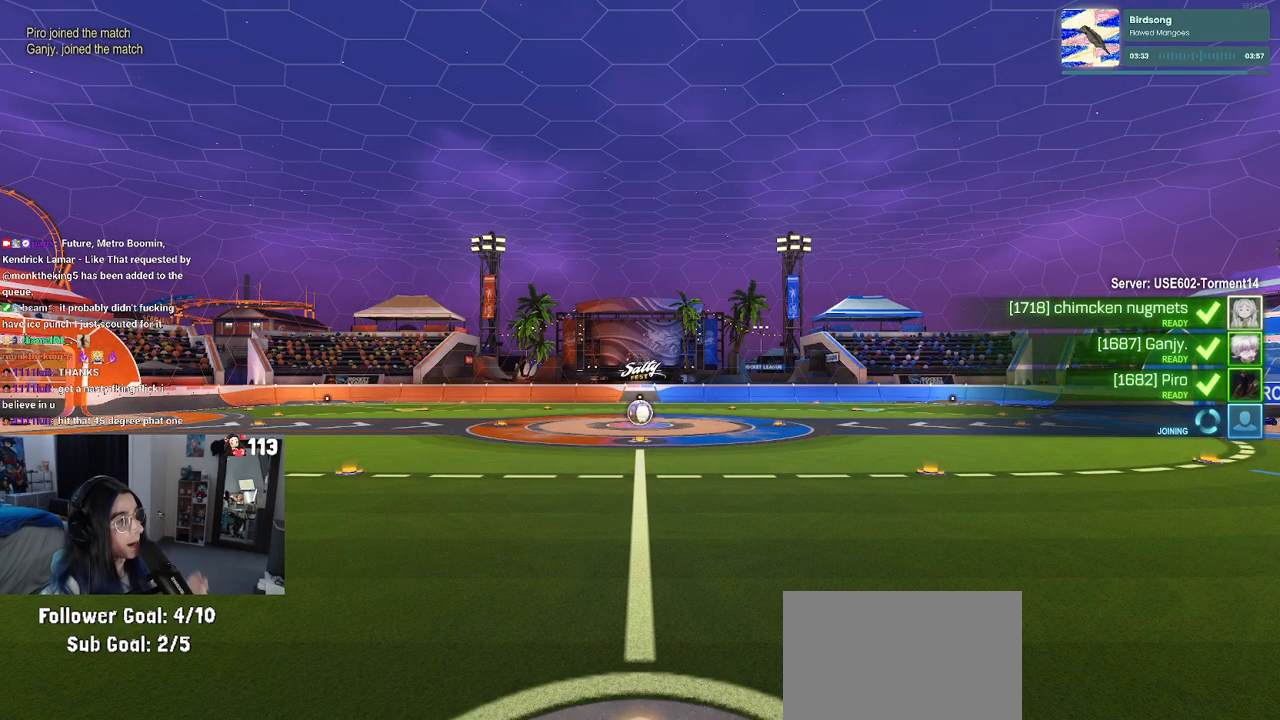
{"buttons": [], "left_stick": "center", "right_stick": "center", "events": []}
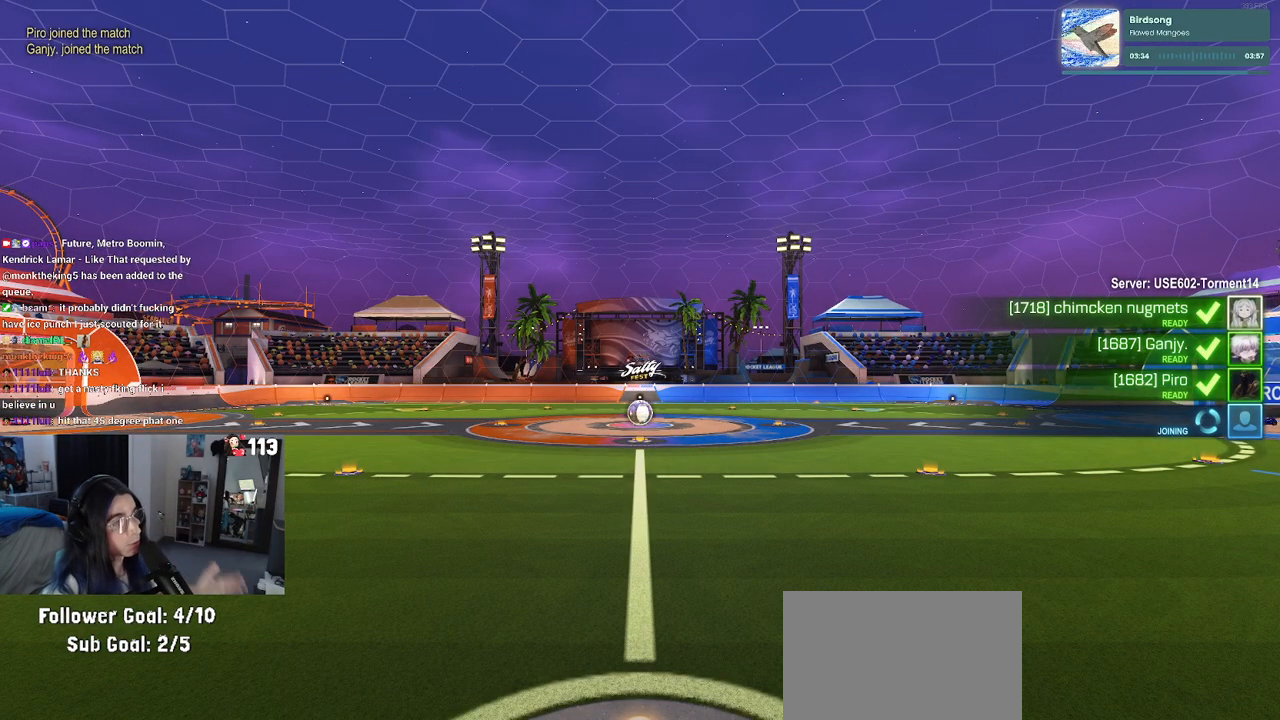
{"buttons": [], "left_stick": "center", "right_stick": "center", "events": []}
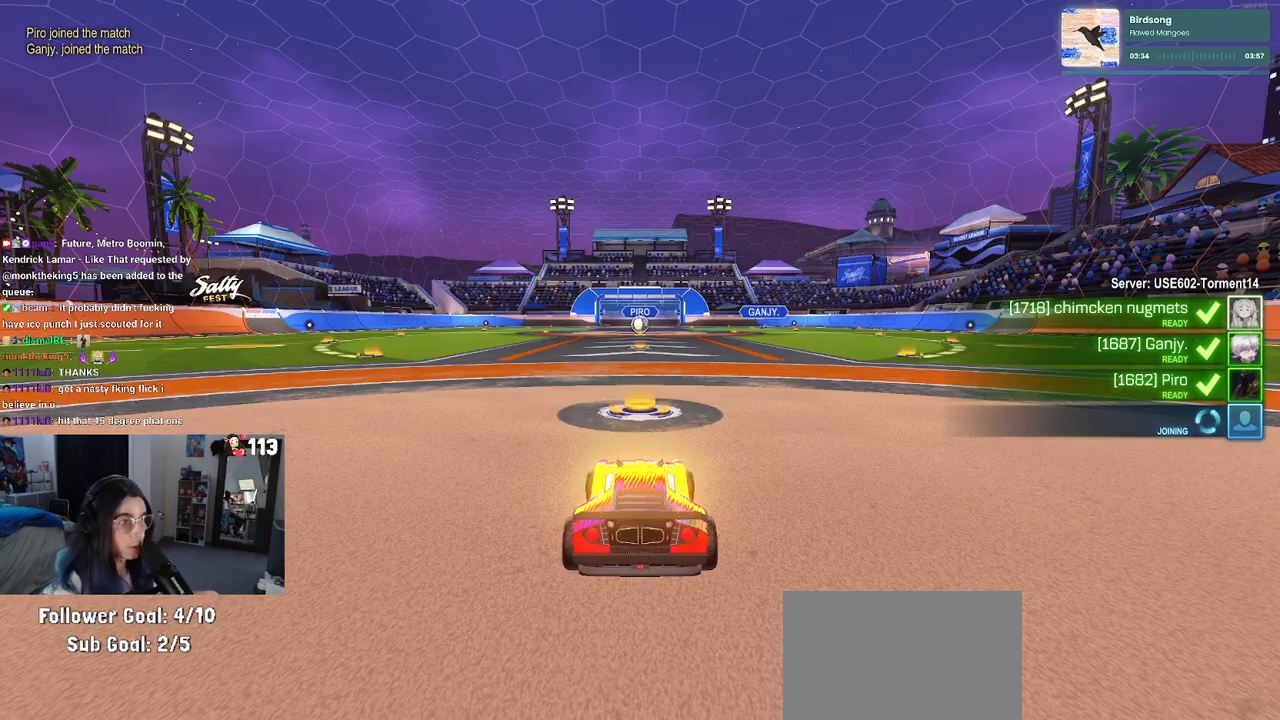
{"buttons": [], "left_stick": "center", "right_stick": "center", "events": []}
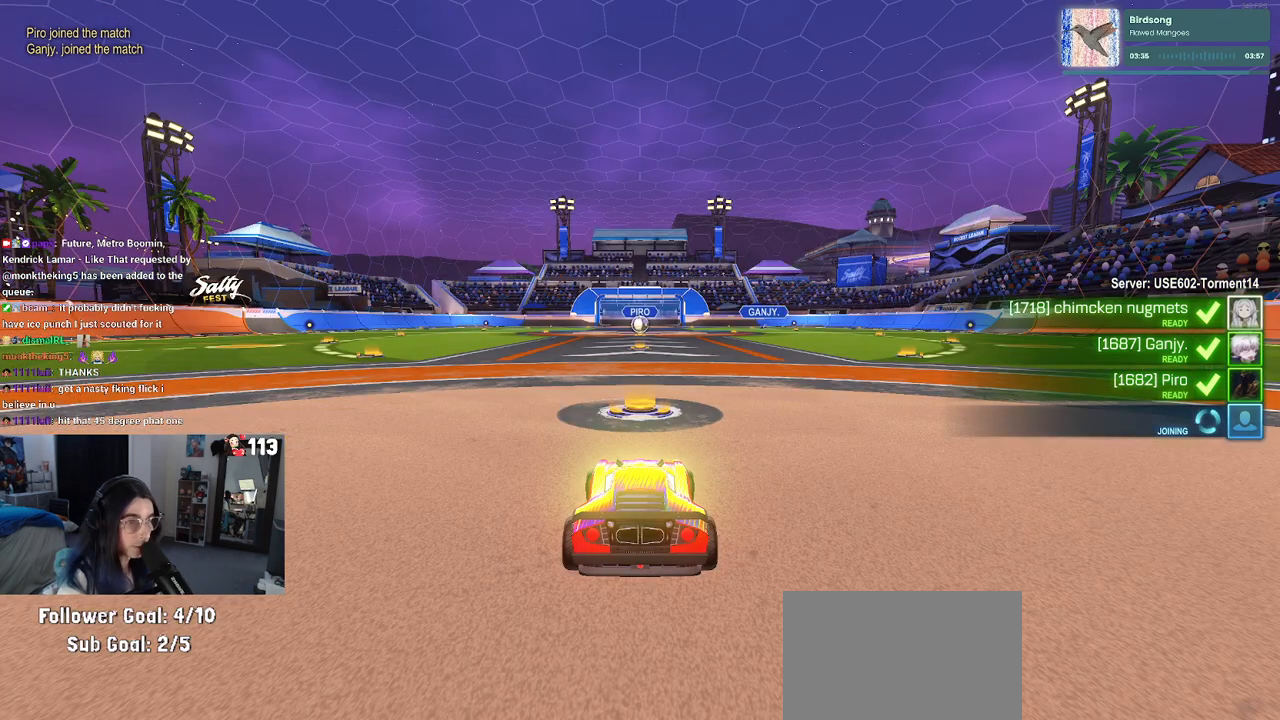
{"buttons": [], "left_stick": "center", "right_stick": "center", "events": []}
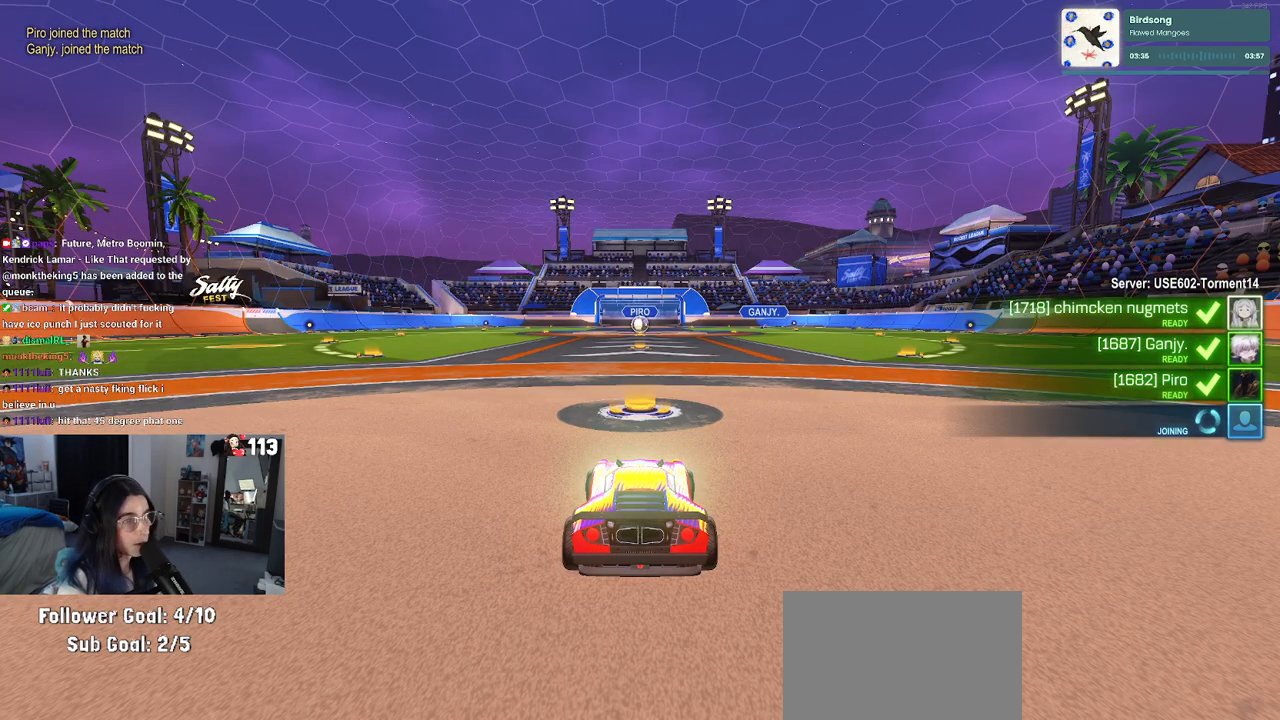
{"buttons": [], "left_stick": "center", "right_stick": "center", "events": []}
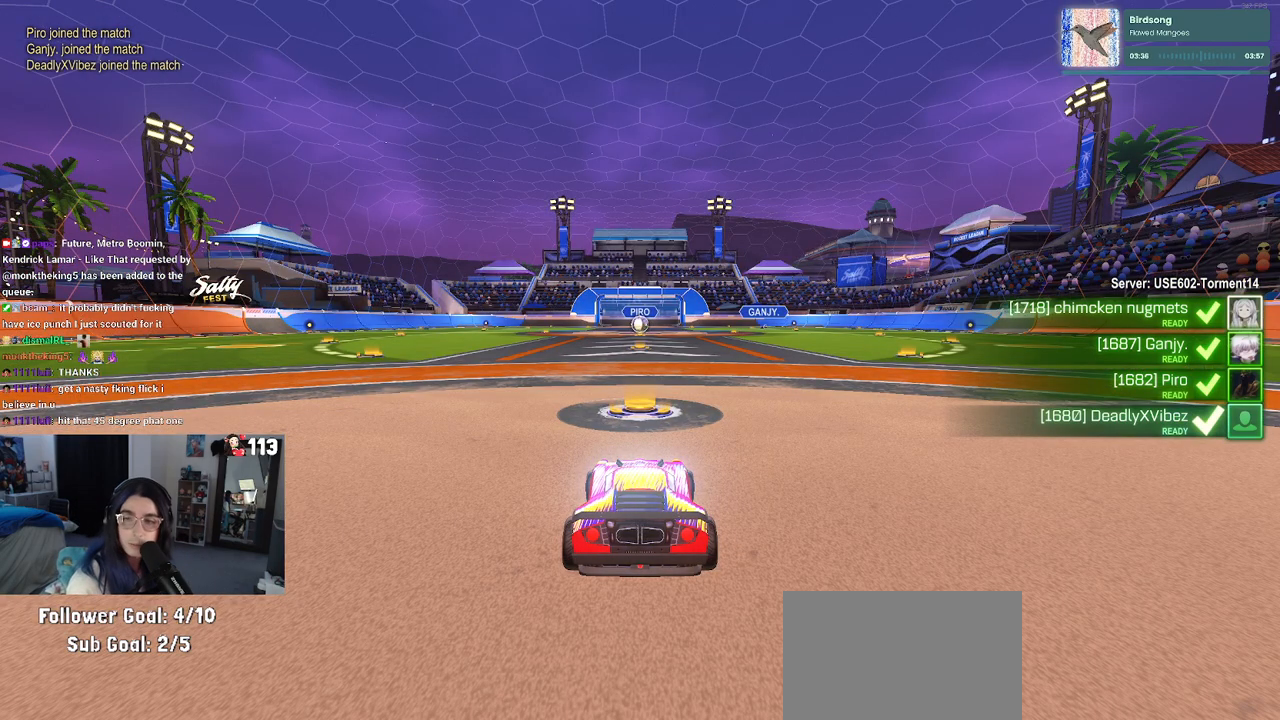
{"buttons": ["CROSS"], "left_stick": "center", "right_stick": "center", "events": [[500, "CROSS", "down"]]}
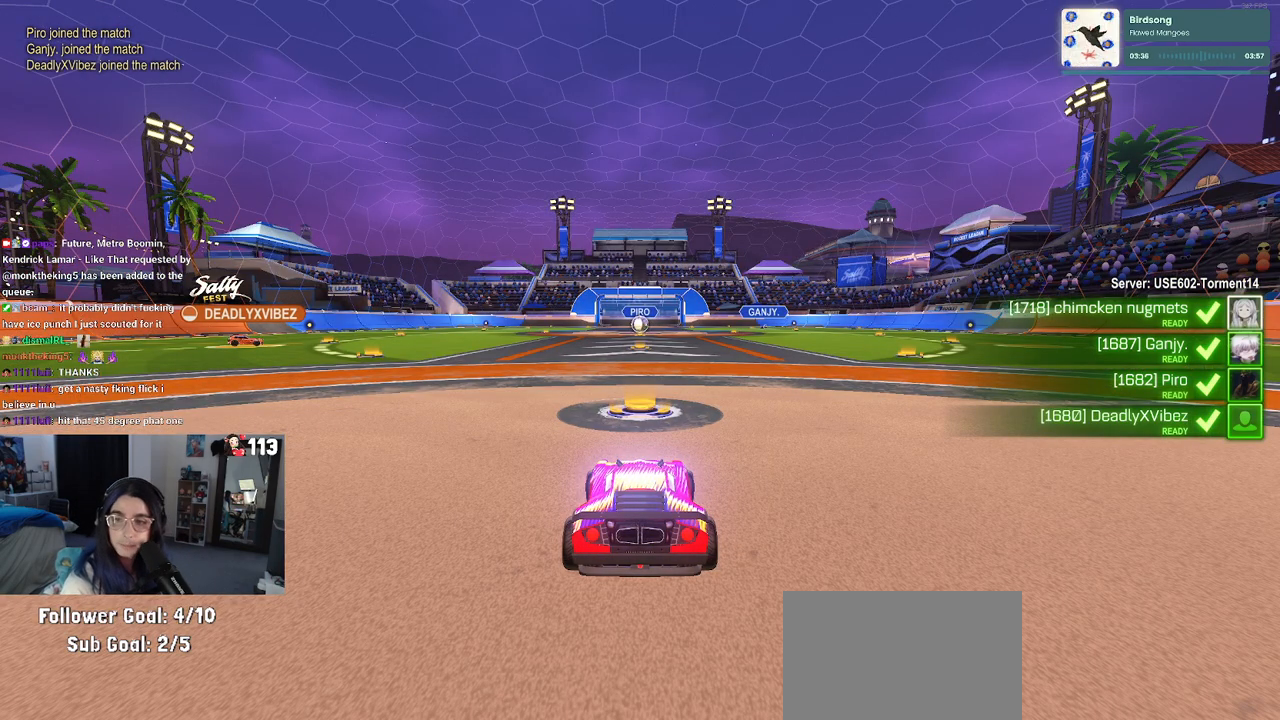
{"buttons": [], "left_stick": "center", "right_stick": "center", "events": [[200, "CROSS", "up"]]}
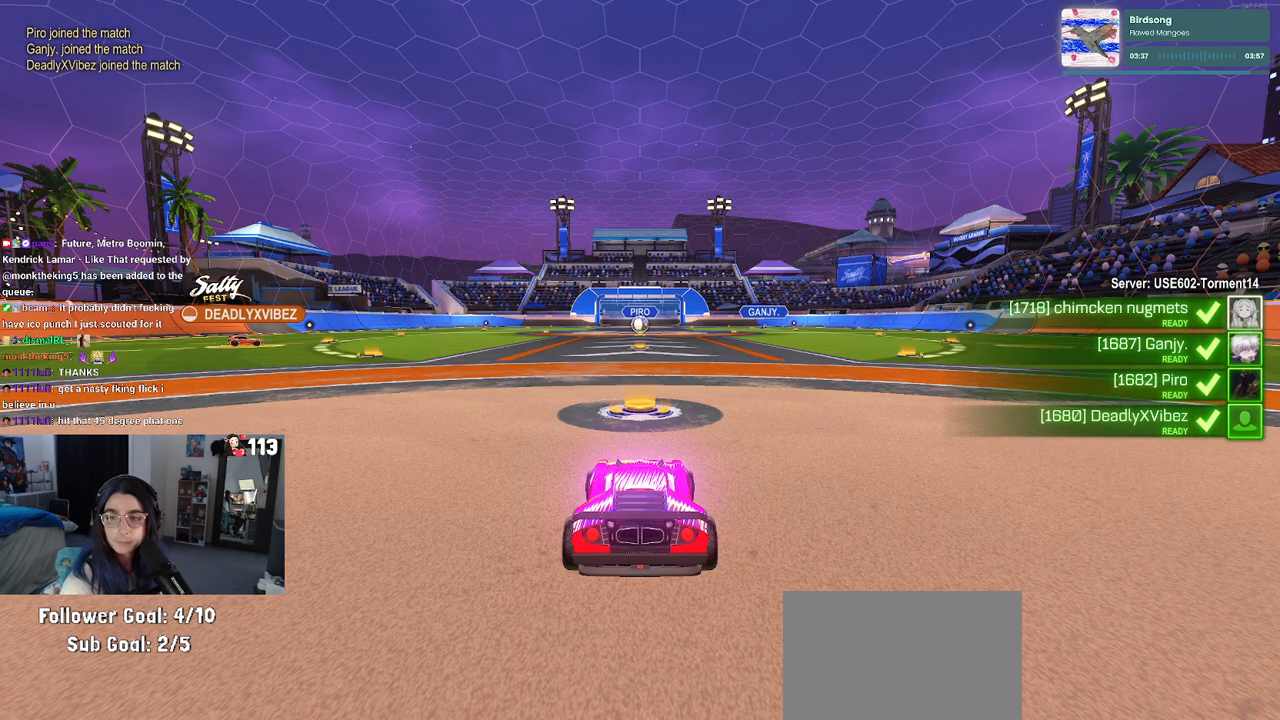
{"buttons": [], "left_stick": "center", "right_stick": "center", "events": []}
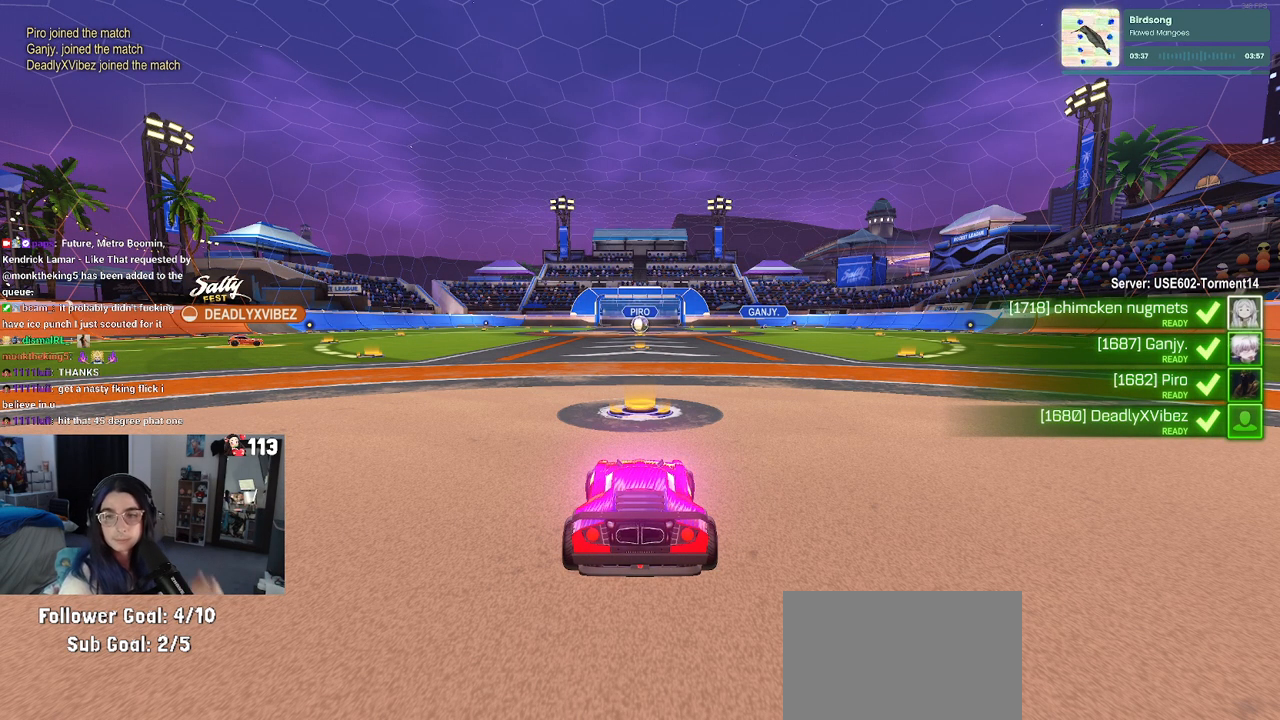
{"buttons": [], "left_stick": "center", "right_stick": "center", "events": []}
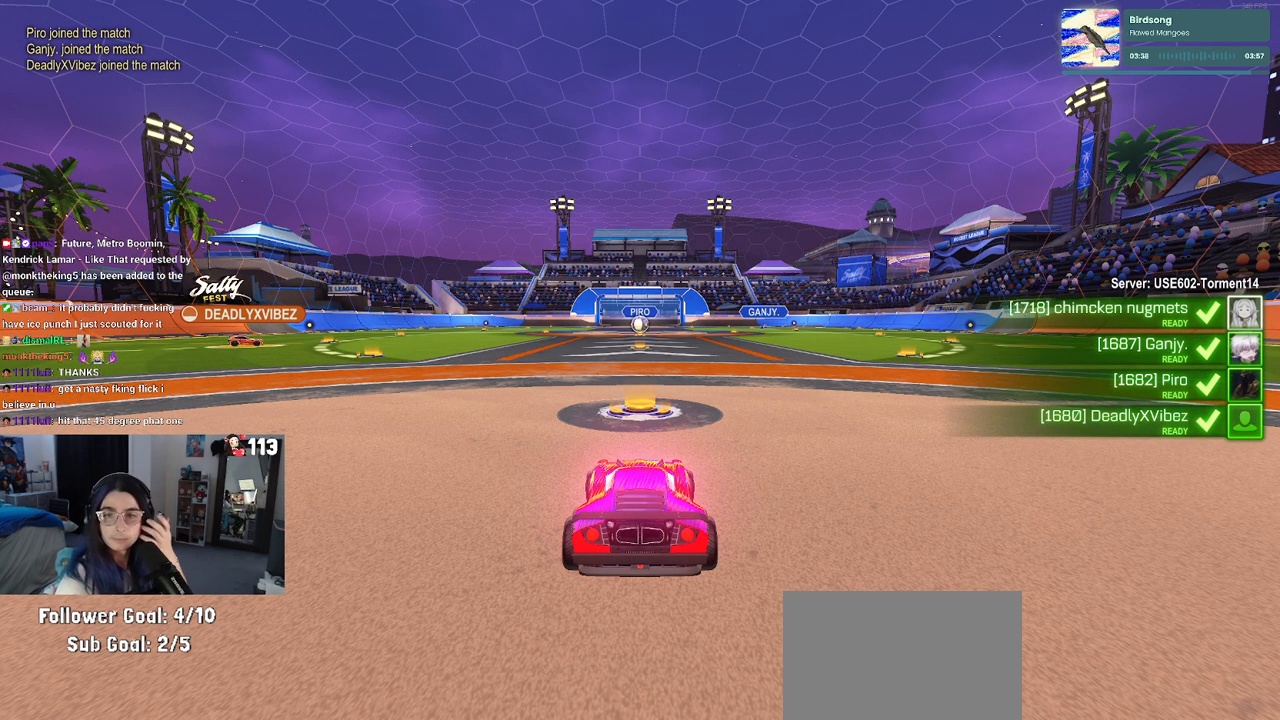
{"buttons": [], "left_stick": "center", "right_stick": "center", "events": []}
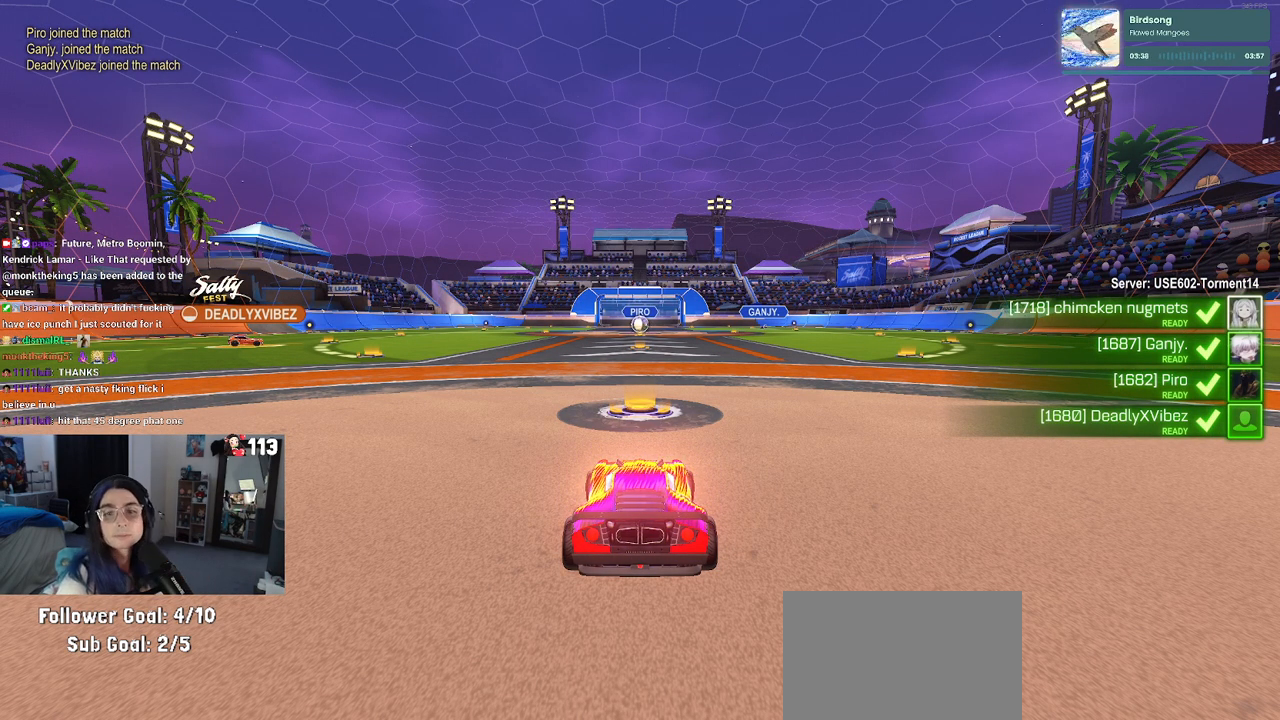
{"buttons": [], "left_stick": "center", "right_stick": "center", "events": []}
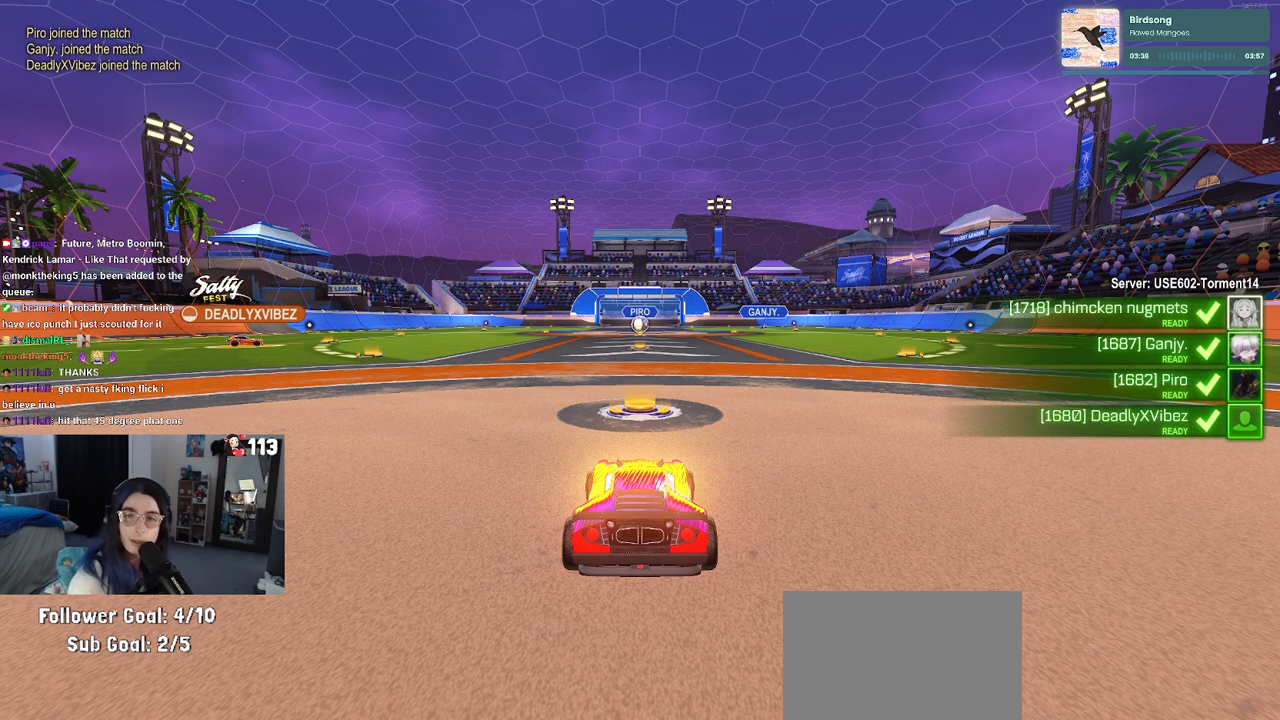
{"buttons": [], "left_stick": "center", "right_stick": "center", "events": []}
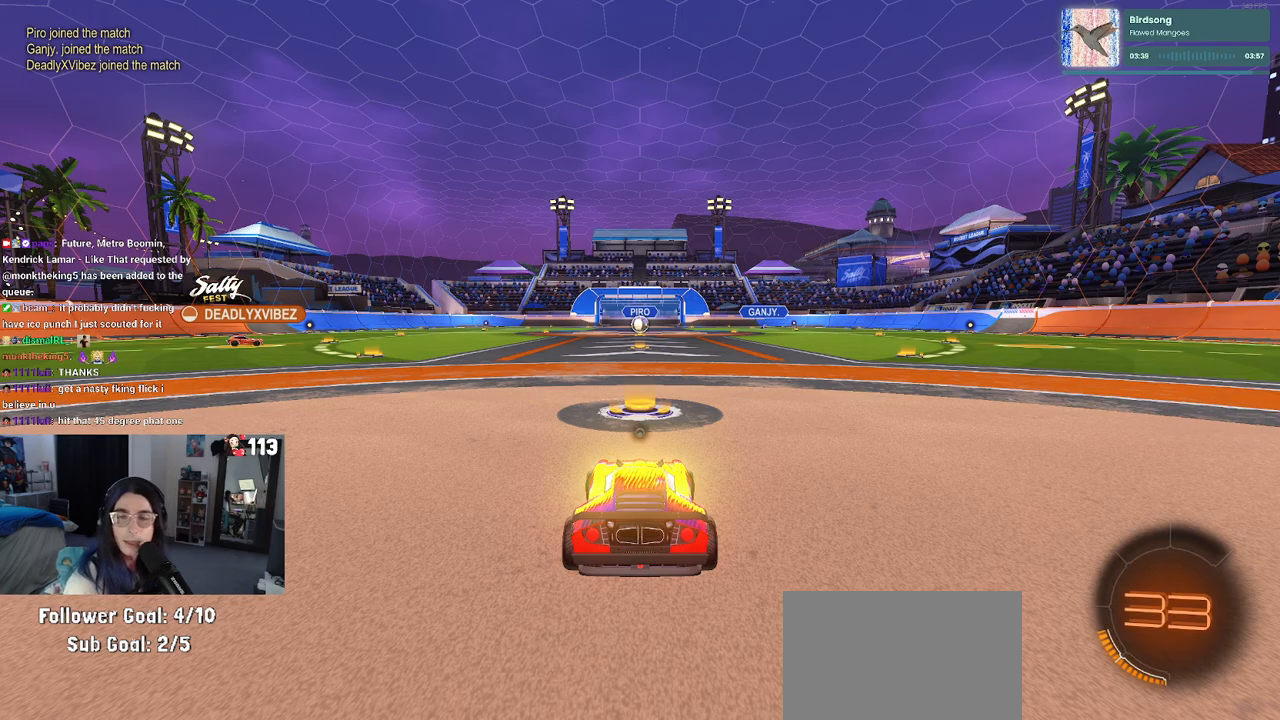
{"buttons": [], "left_stick": "center", "right_stick": "center", "events": []}
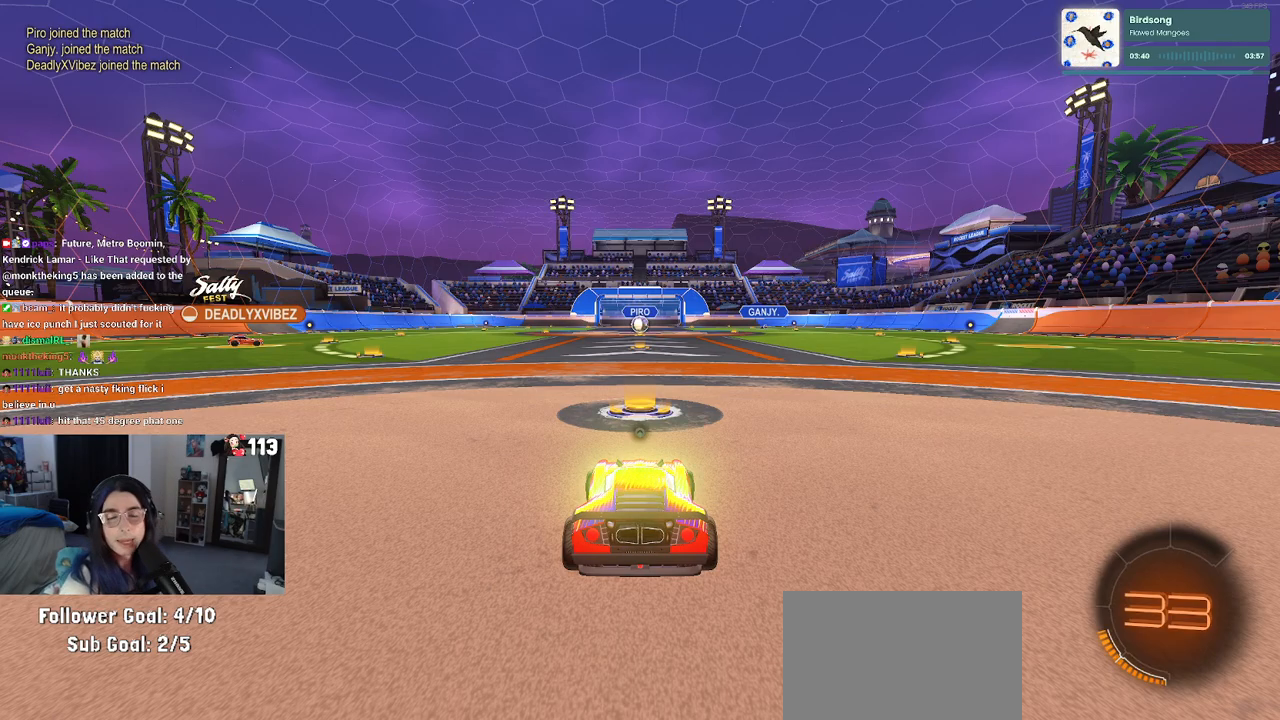
{"buttons": [], "left_stick": "center", "right_stick": "center", "events": []}
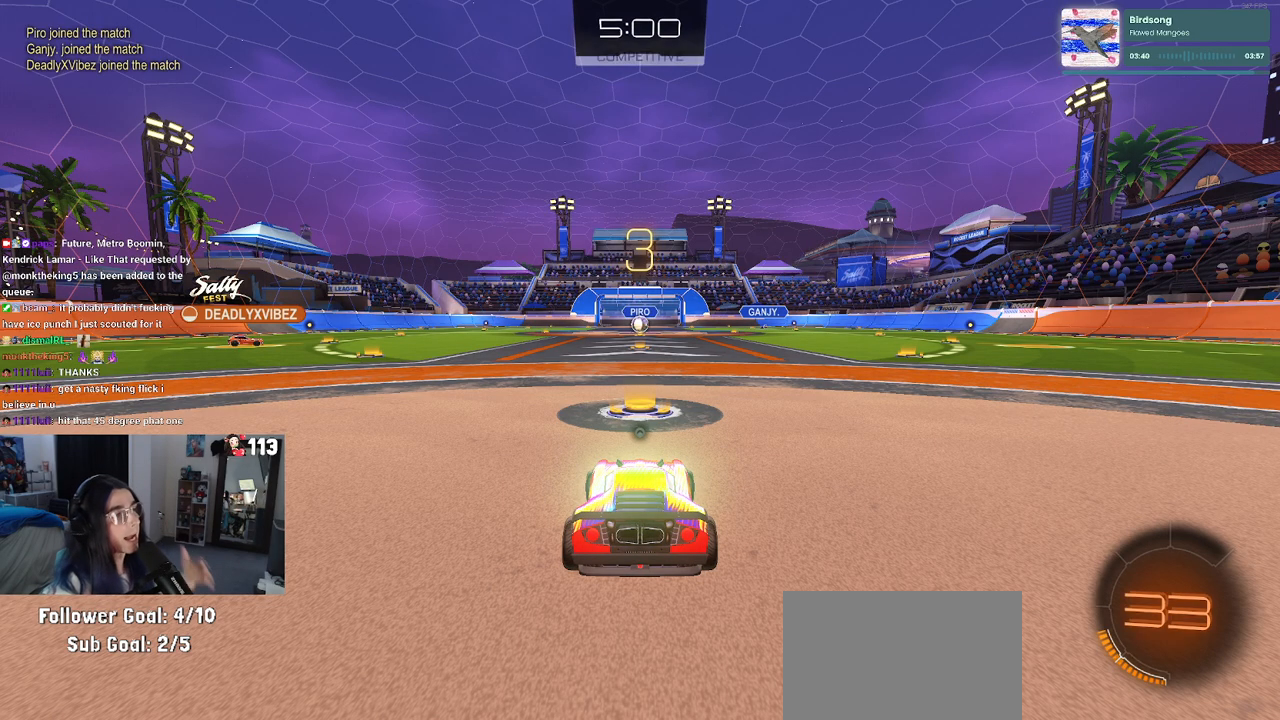
{"buttons": [], "left_stick": "center", "right_stick": "center", "events": []}
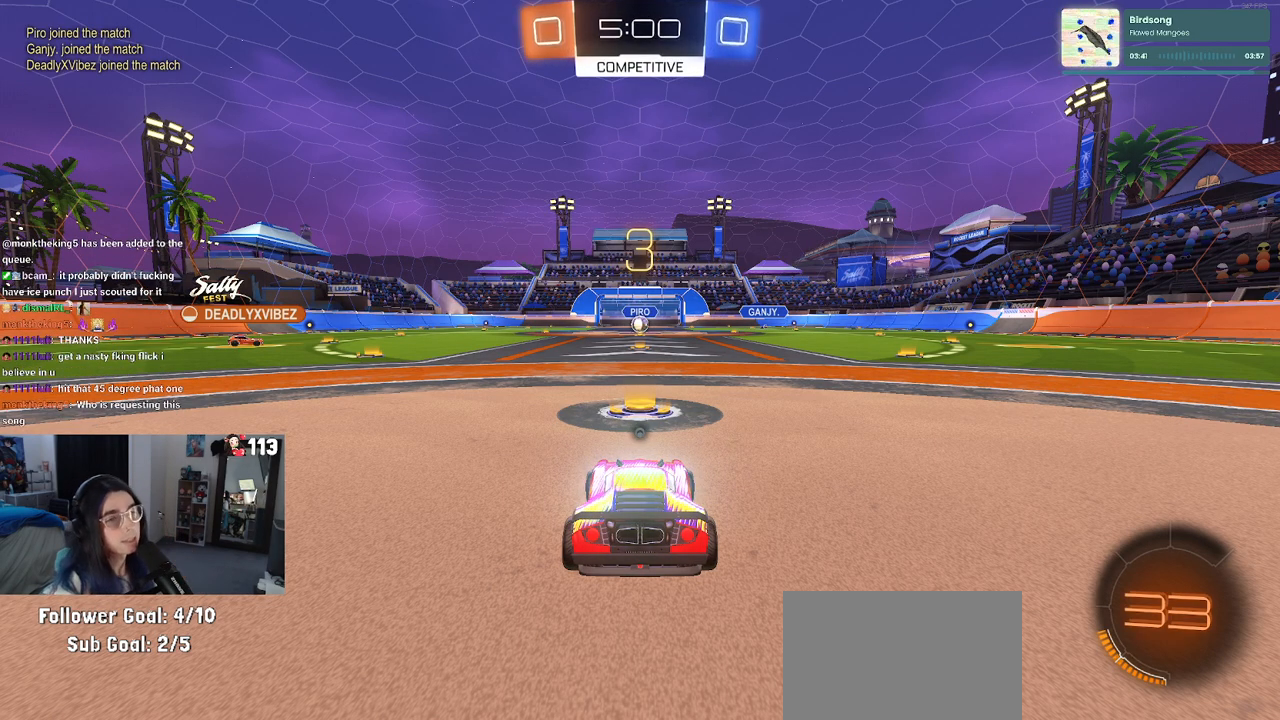
{"buttons": [], "left_stick": "center", "right_stick": "center", "events": []}
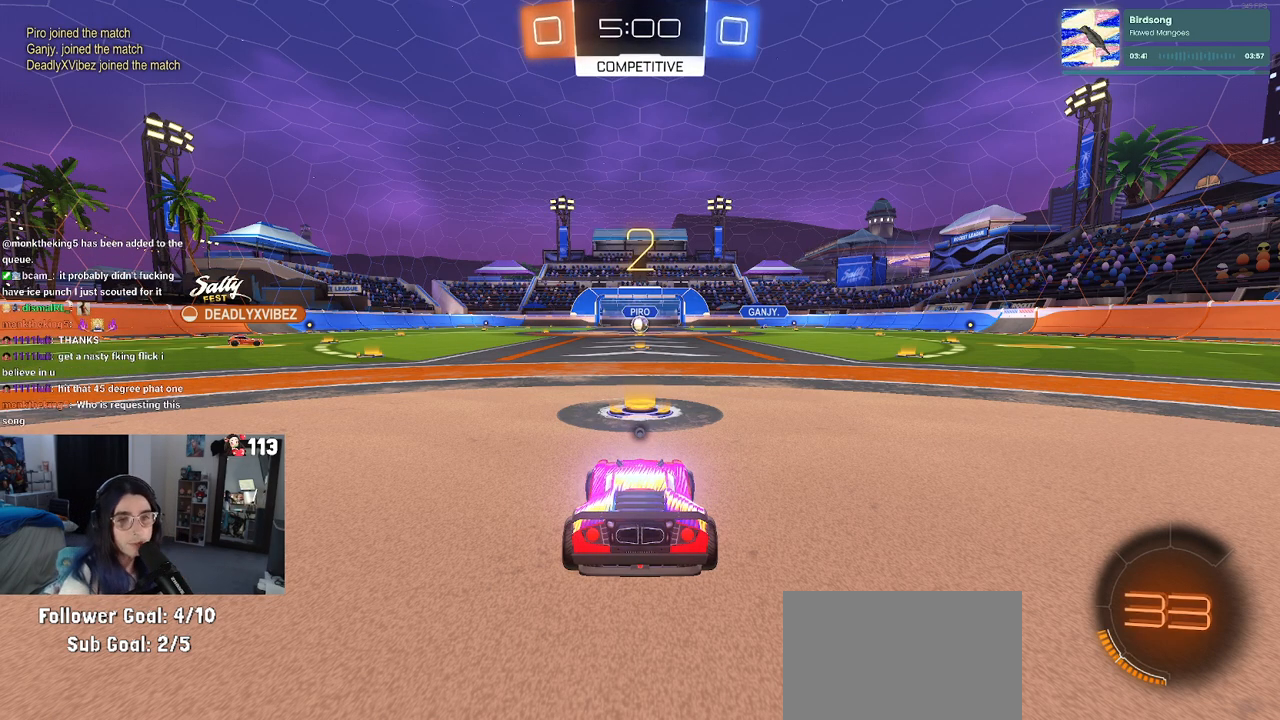
{"buttons": [], "left_stick": "center", "right_stick": "center", "events": [[217, "TRIANGLE", "down"], [317, "TRIANGLE", "up"]]}
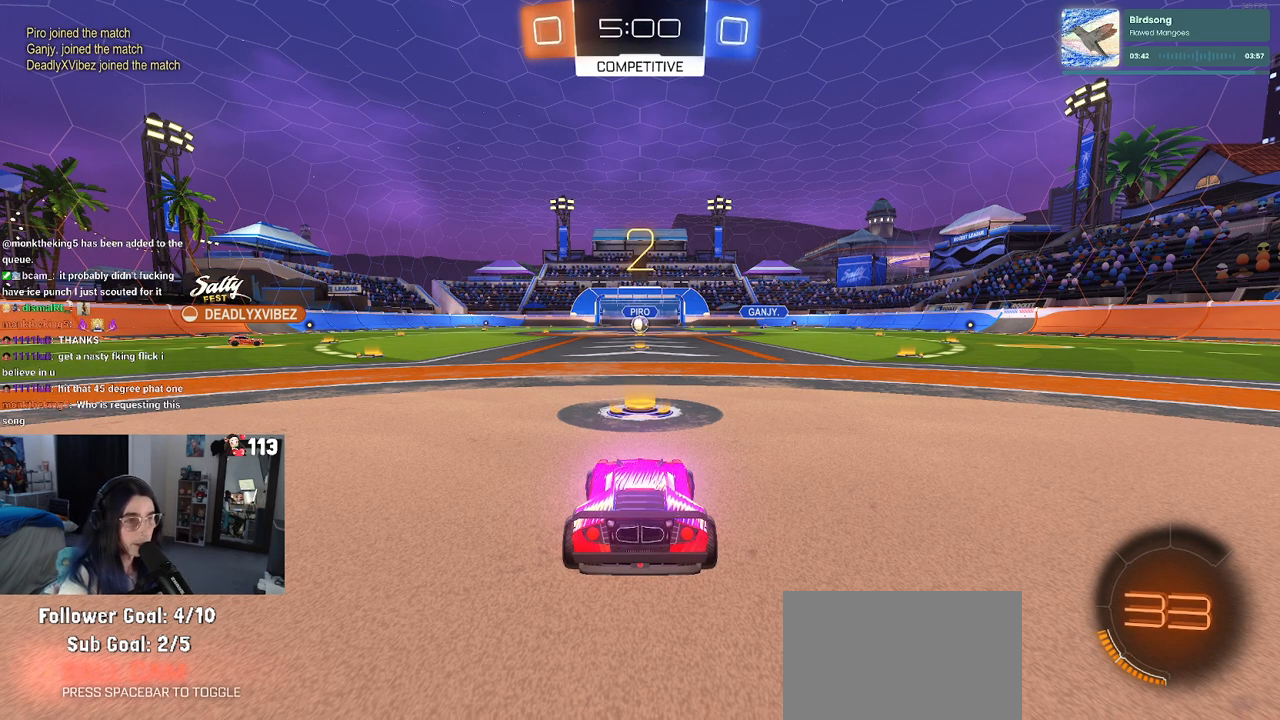
{"buttons": ["R2"], "left_stick": "center", "right_stick": "center", "events": [[450, "R2", "down"]]}
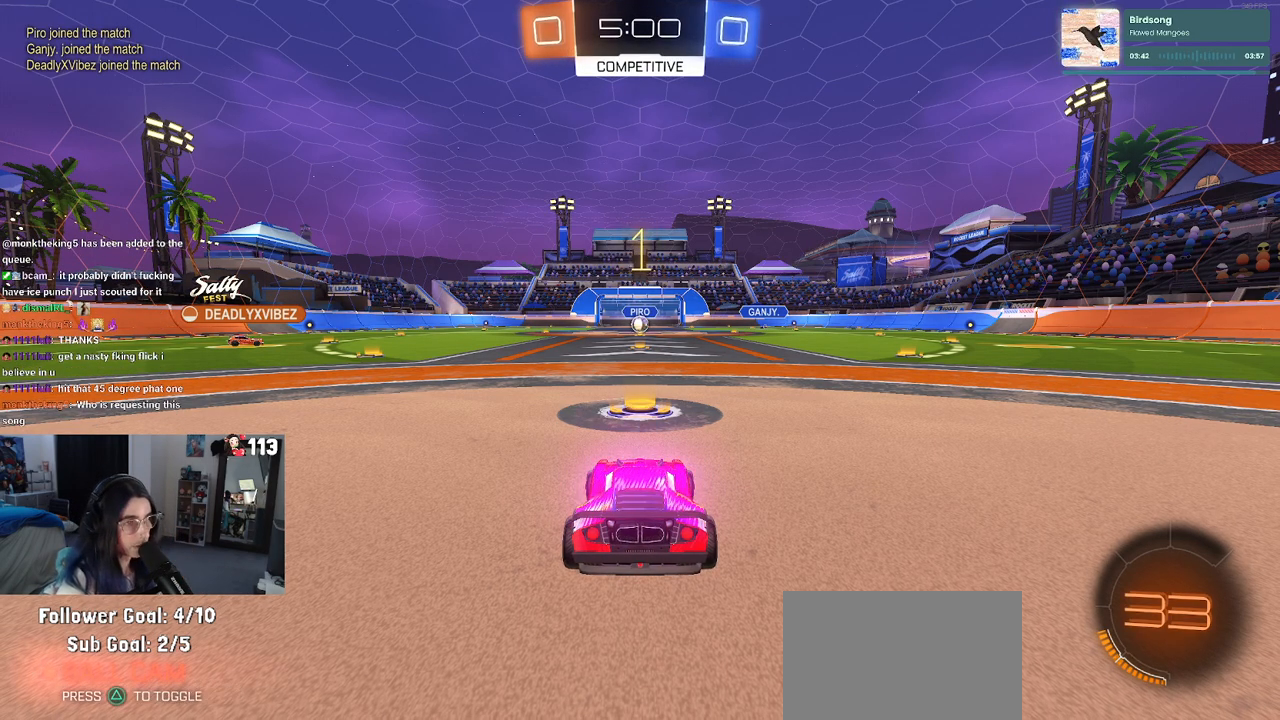
{"buttons": ["R2"], "left_stick": "center", "right_stick": "center", "events": []}
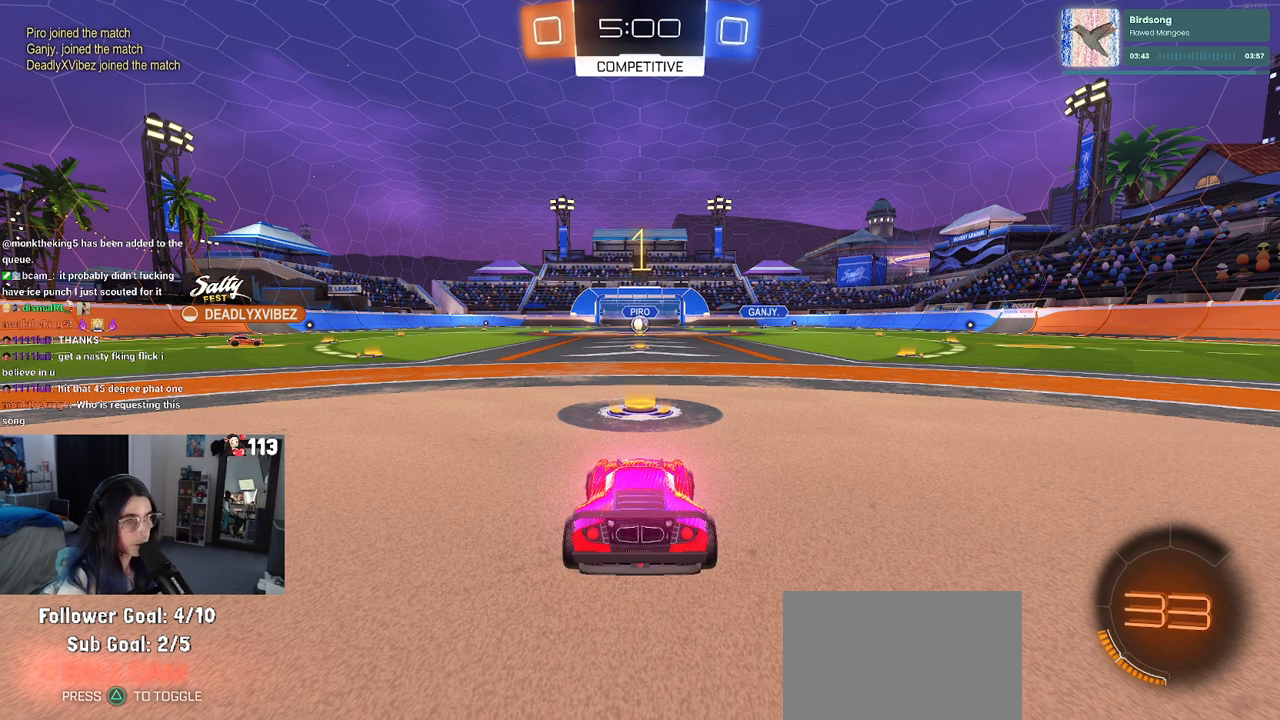
{"buttons": ["R2"], "left_stick": "right", "right_stick": "center", "events": [[417, "left_stick", "right"]]}
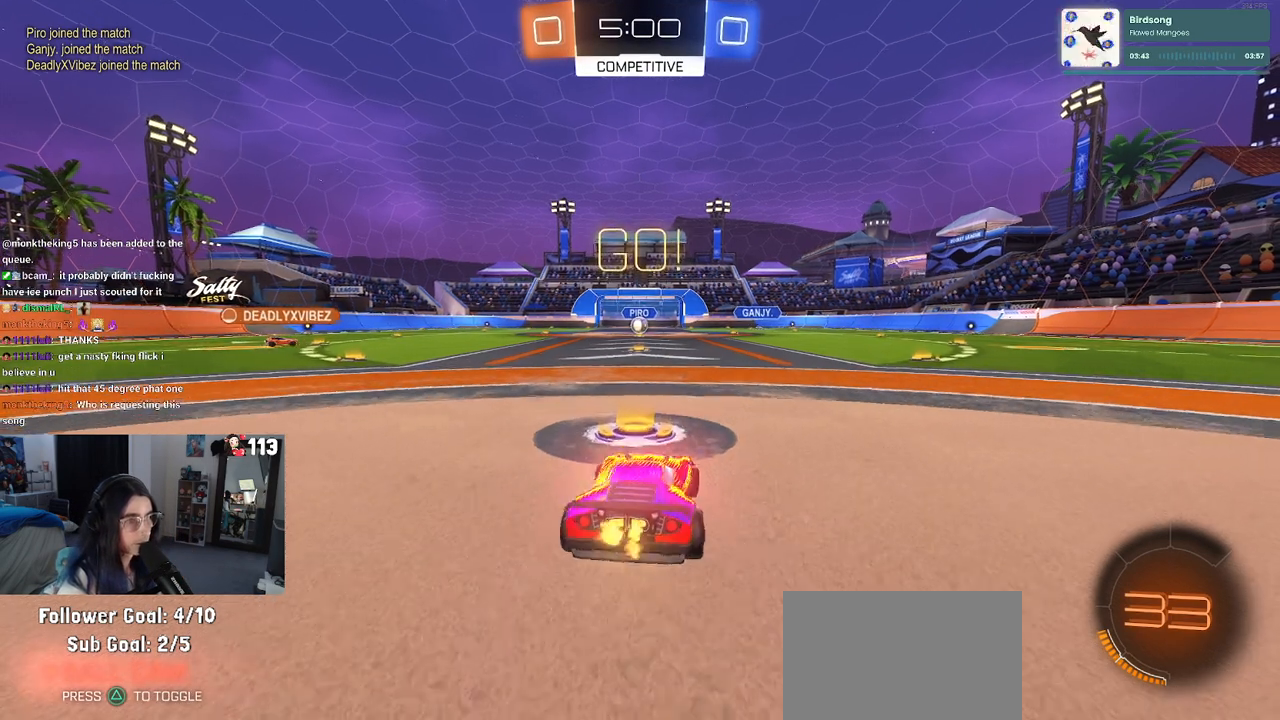
{"buttons": ["SQUARE", "R2"], "left_stick": "down", "right_stick": "center", "events": [[50, "CROSS", "down"], [67, "left_stick", "up"], [133, "left_stick", "up-left"], [150, "CROSS", "up"], [217, "CROSS", "down"], [283, "left_stick", "down"], [300, "CROSS", "up"], [300, "SQUARE", "down"]]}
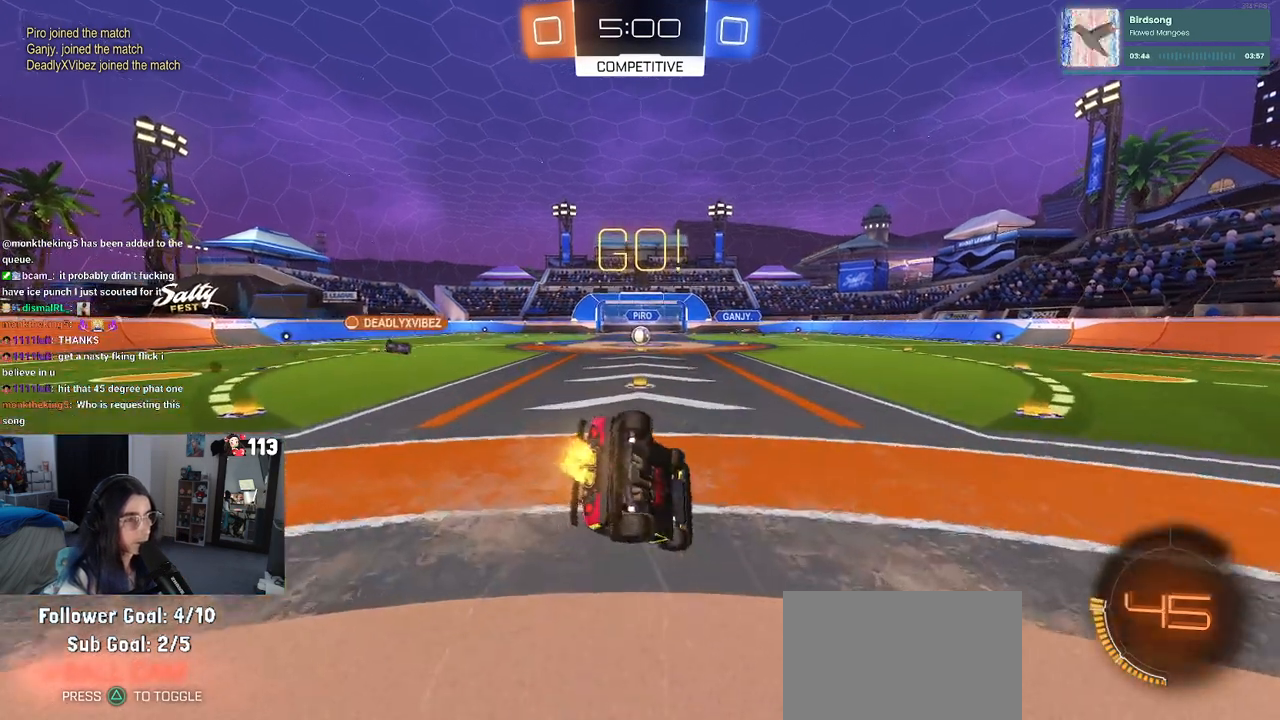
{"buttons": ["SQUARE", "R2"], "left_stick": "down-left", "right_stick": "center", "events": [[117, "left_stick", "down-left"]]}
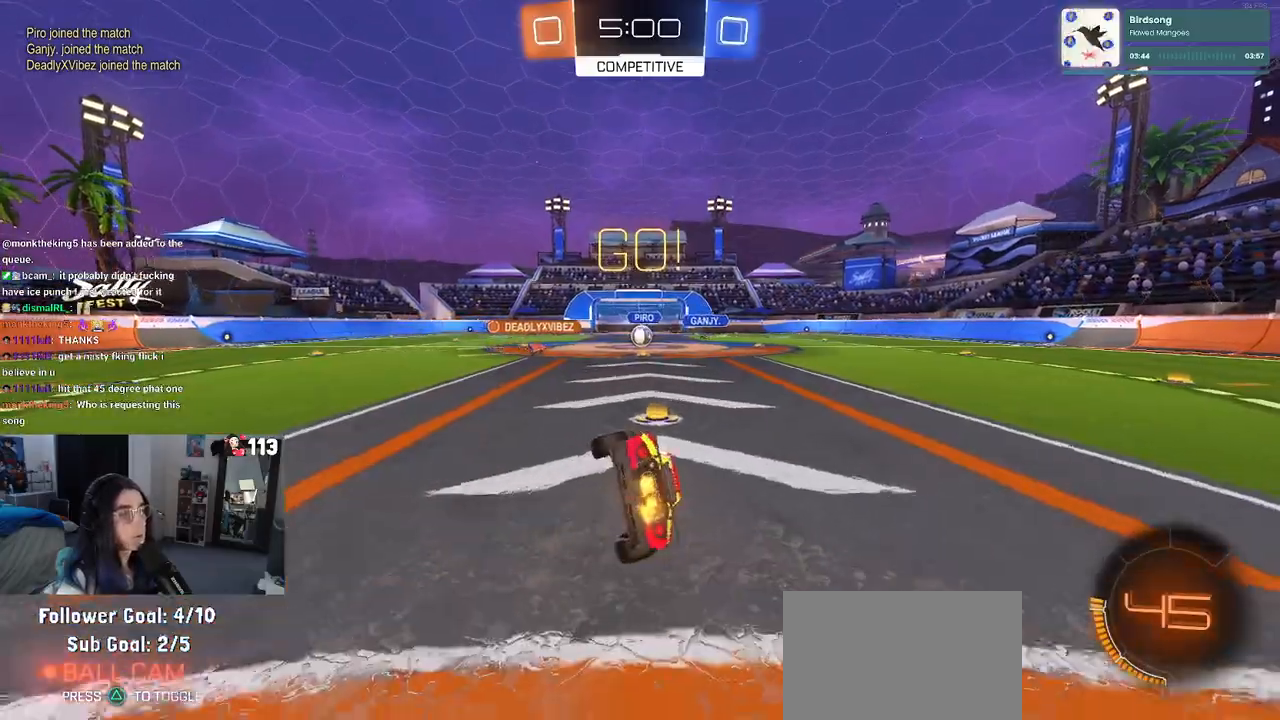
{"buttons": ["R2"], "left_stick": "center", "right_stick": "center", "events": [[167, "SQUARE", "up"], [217, "left_stick", "center"]]}
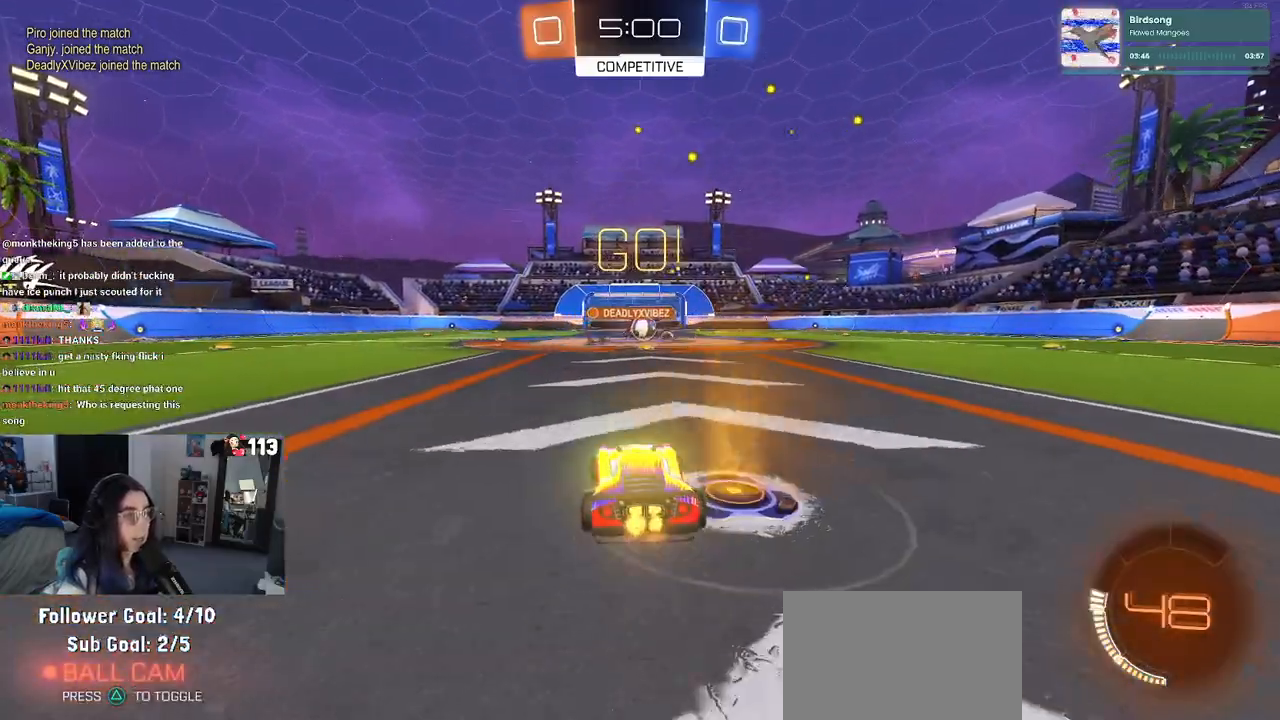
{"buttons": ["R2"], "left_stick": "right", "right_stick": "center", "events": [[117, "left_stick", "left"], [250, "left_stick", "right"]]}
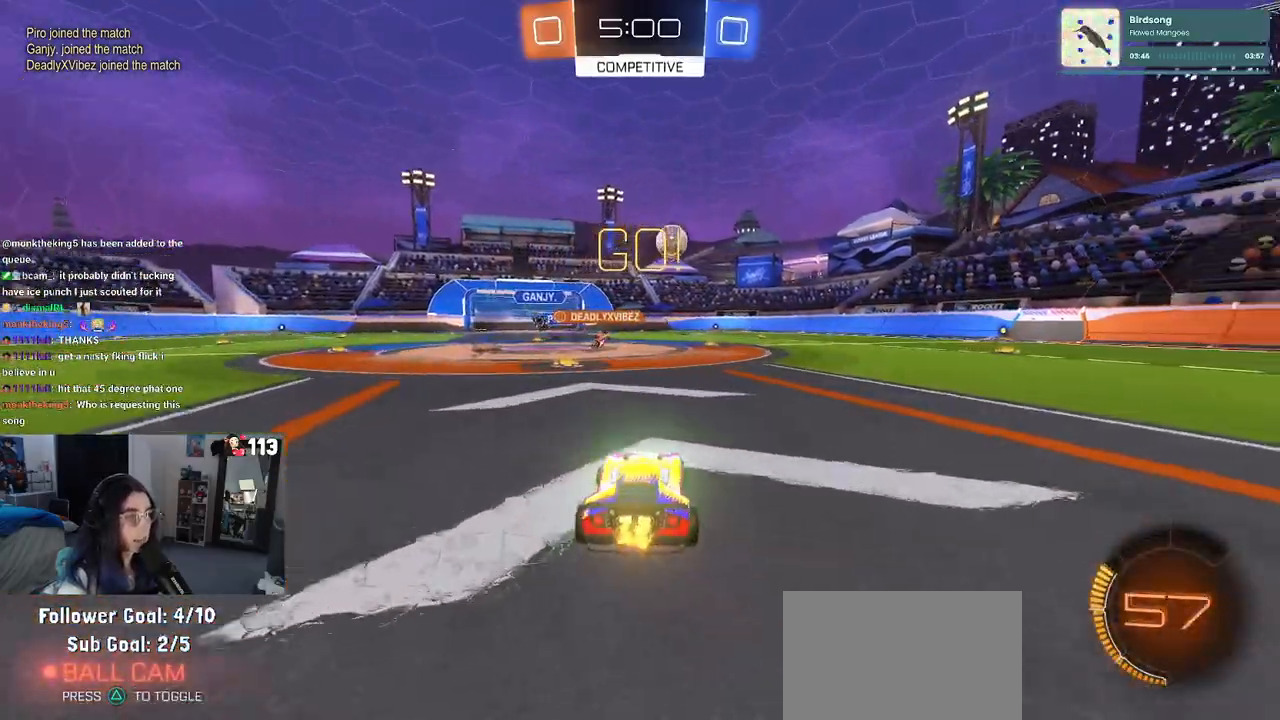
{"buttons": ["R2"], "left_stick": "right", "right_stick": "center", "events": []}
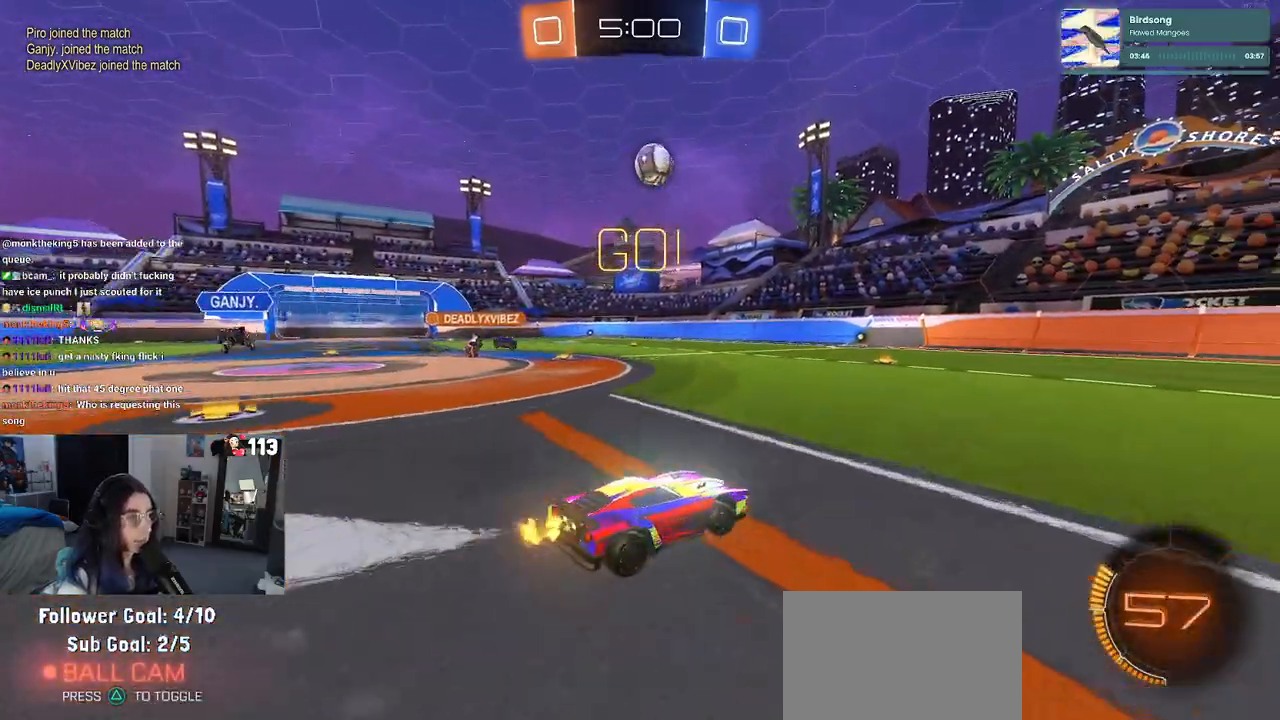
{"buttons": ["R1", "R2"], "left_stick": "center", "right_stick": "center", "events": [[217, "left_stick", "center"], [317, "left_stick", "left"], [383, "R1", "down"], [450, "left_stick", "center"]]}
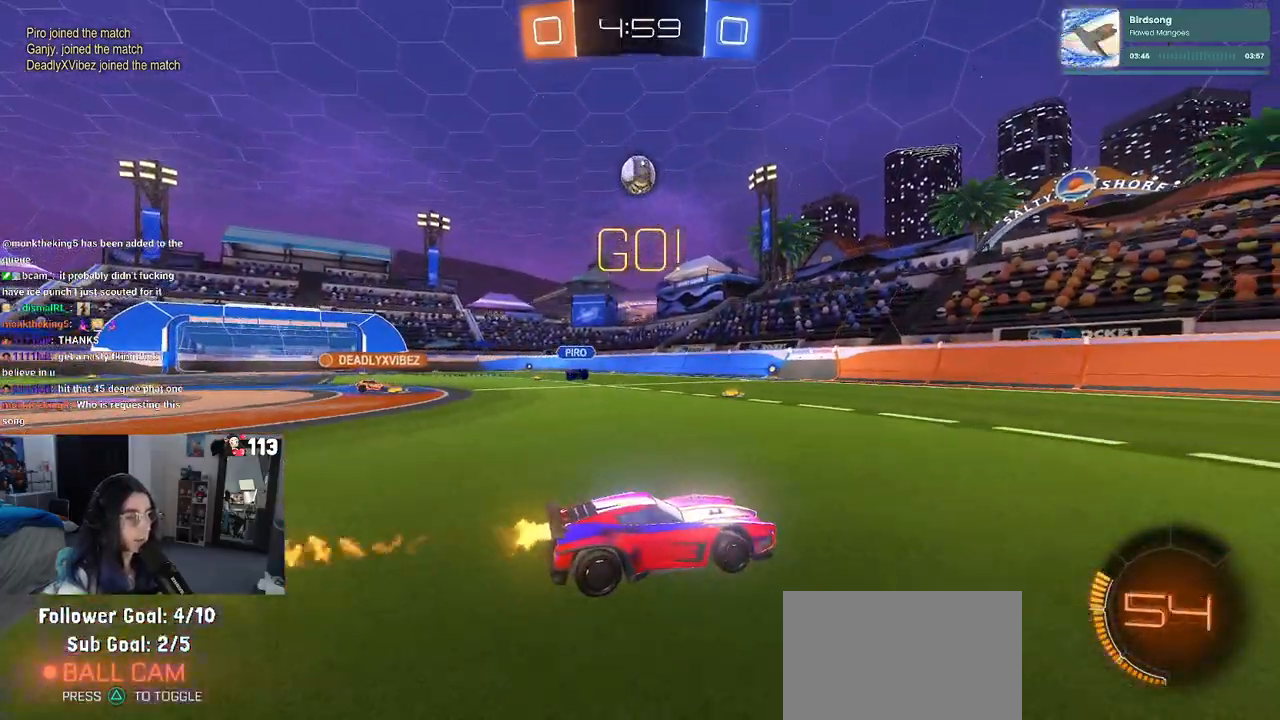
{"buttons": ["R2"], "left_stick": "right", "right_stick": "center", "events": [[83, "left_stick", "left"], [167, "left_stick", "center"], [300, "R1", "up"], [317, "left_stick", "right"]]}
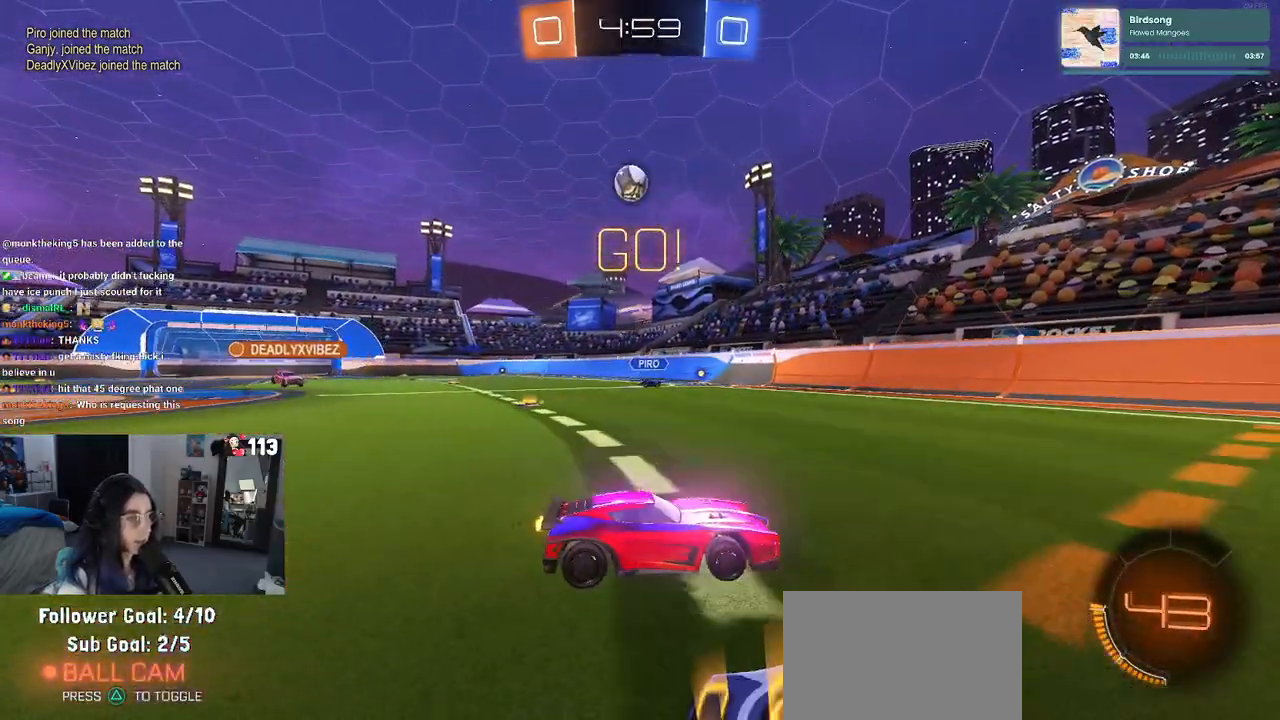
{"buttons": ["R2"], "left_stick": "left", "right_stick": "center", "events": [[83, "left_stick", "center"], [167, "left_stick", "left"], [200, "SQUARE", "down"], [317, "SQUARE", "up"]]}
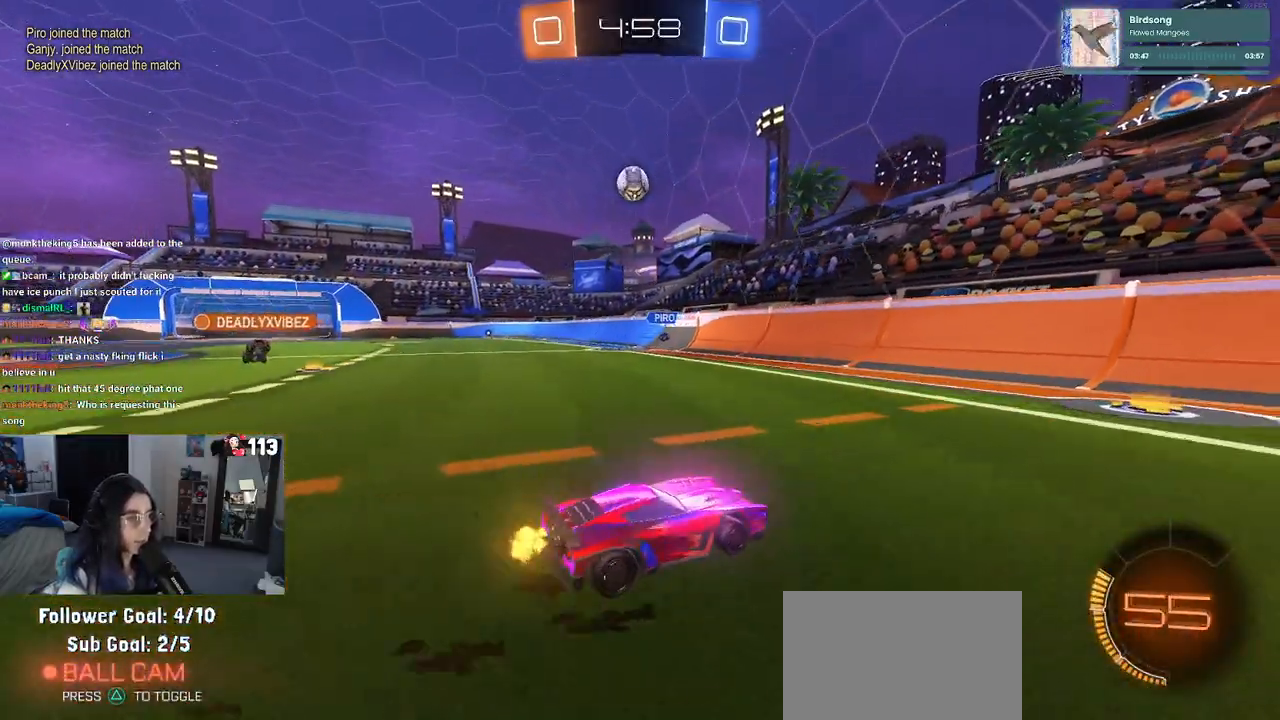
{"buttons": ["R1", "R2"], "left_stick": "center", "right_stick": "center", "events": [[167, "R1", "down"], [483, "left_stick", "center"]]}